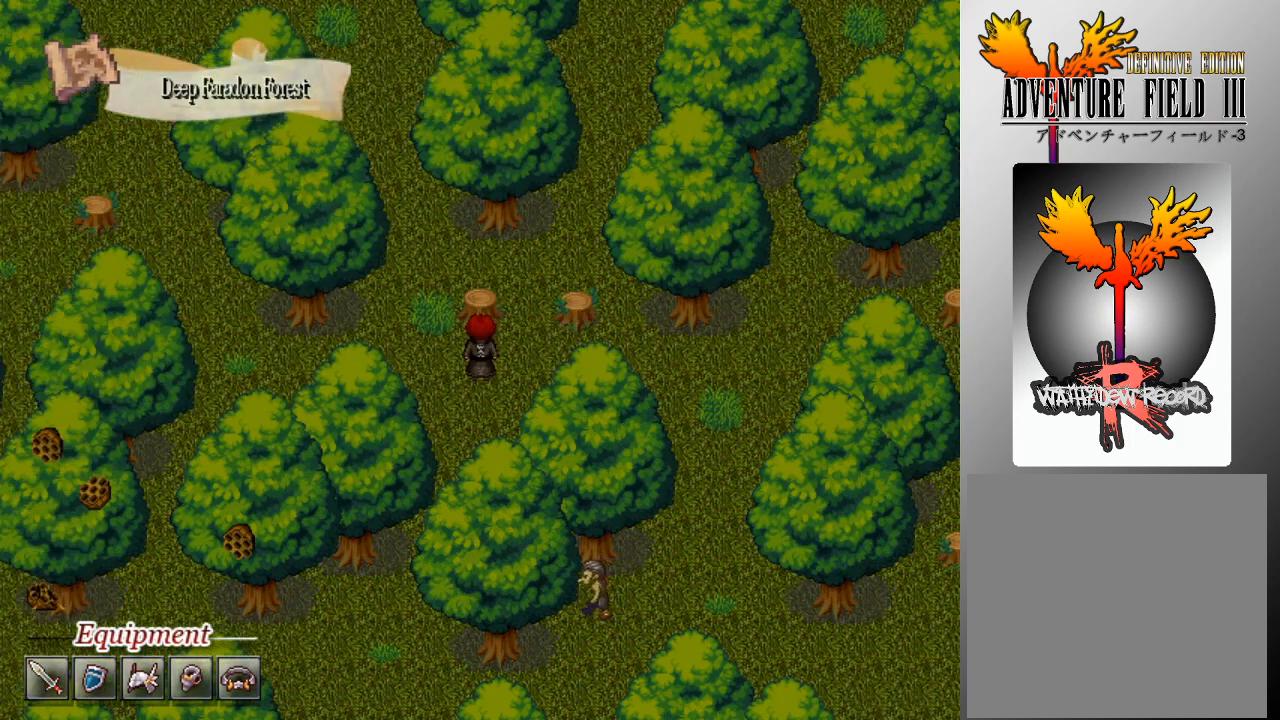
Gameplay with a controller (Xbox layout); each line is a JSON object with the inputs held at the frame after it. "events" lists button and stick changes between this image and that frame as [ms after this image, input, new state], when the widget could be followed in between. Not read: right_stick.
{"buttons": ["L1"], "left_stick": "up", "events": [[100, "left_stick", "up-left"], [267, "left_stick", "up"]]}
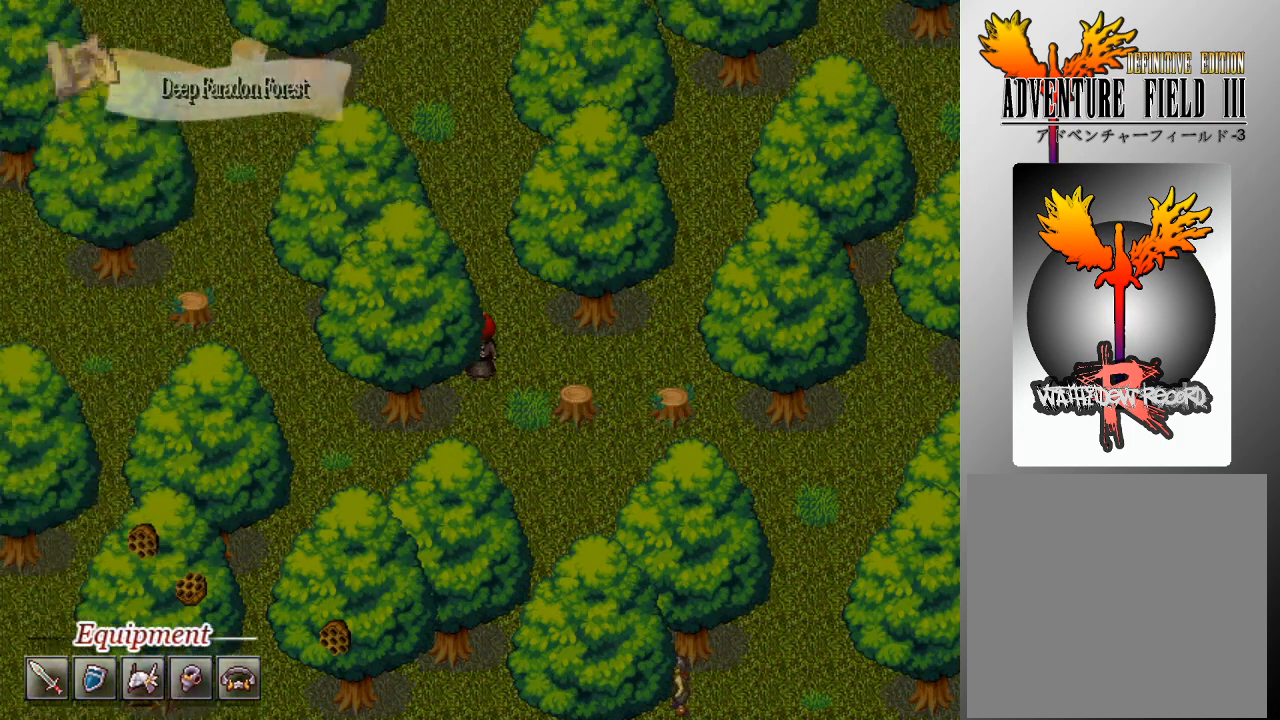
{"buttons": ["L1"], "left_stick": "up", "events": []}
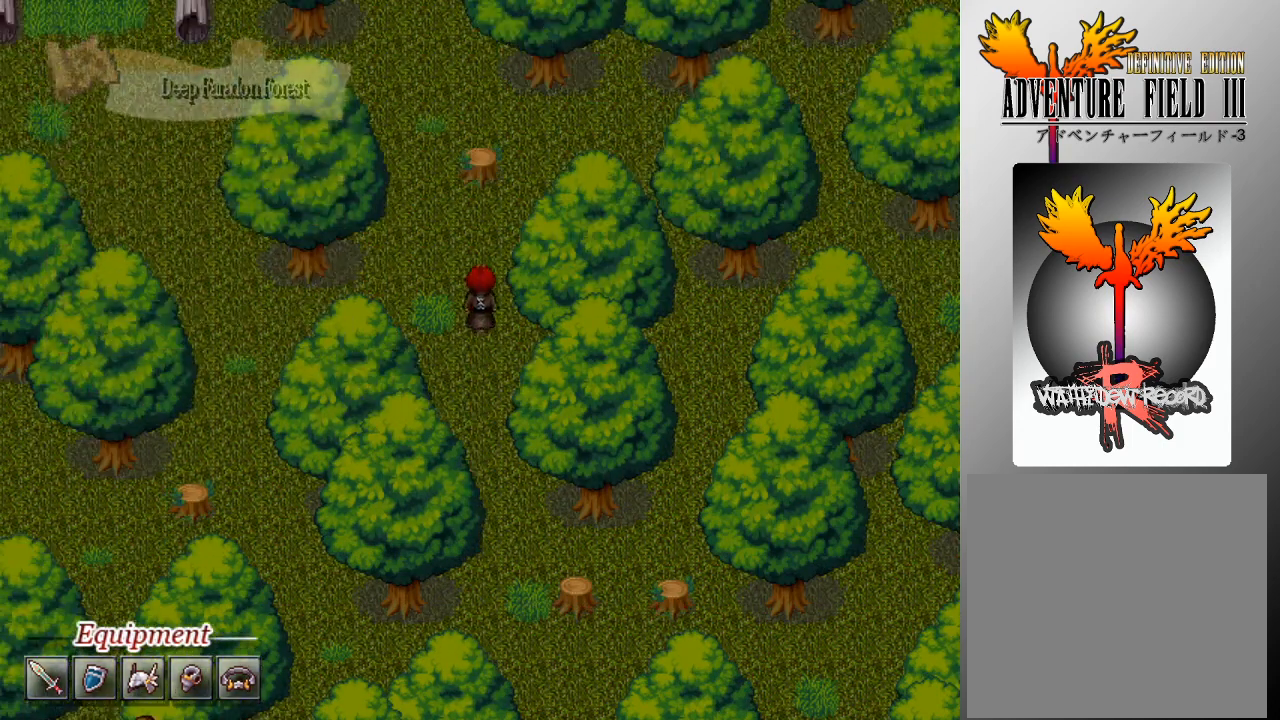
{"buttons": ["L1"], "left_stick": "up", "events": [[233, "left_stick", "up-left"], [467, "left_stick", "up"]]}
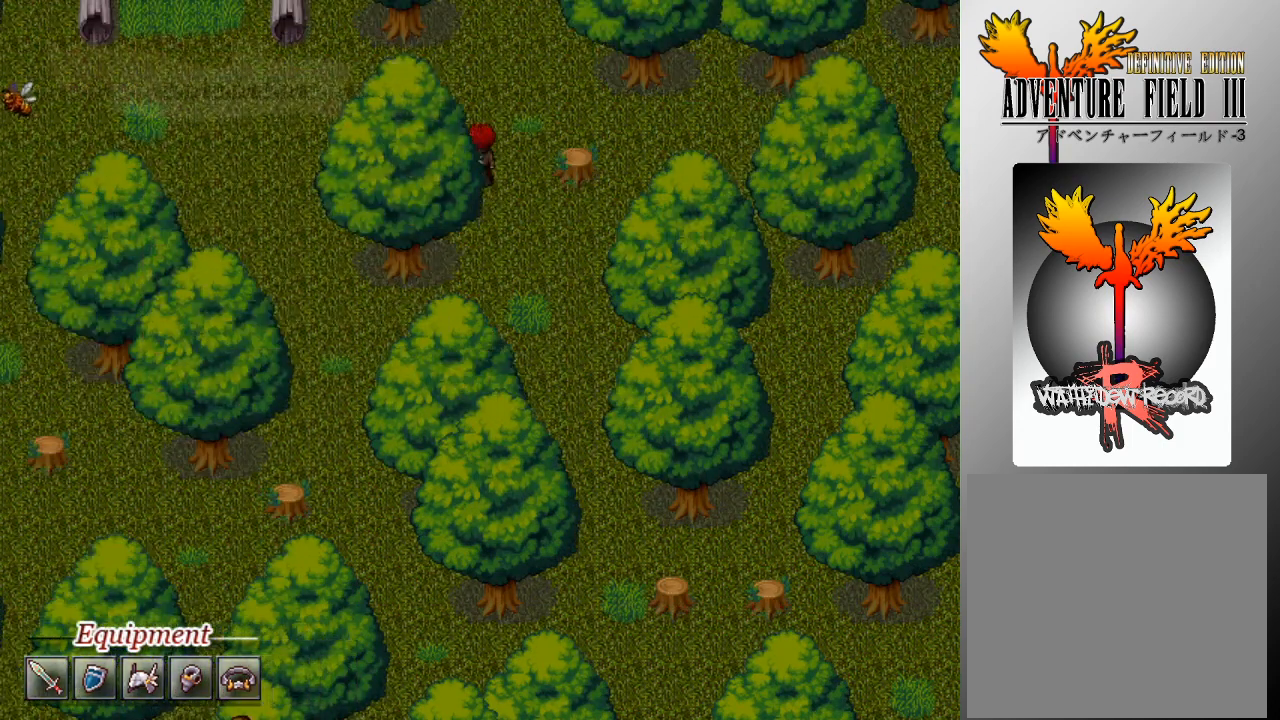
{"buttons": ["L1"], "left_stick": "left", "events": [[233, "left_stick", "left"]]}
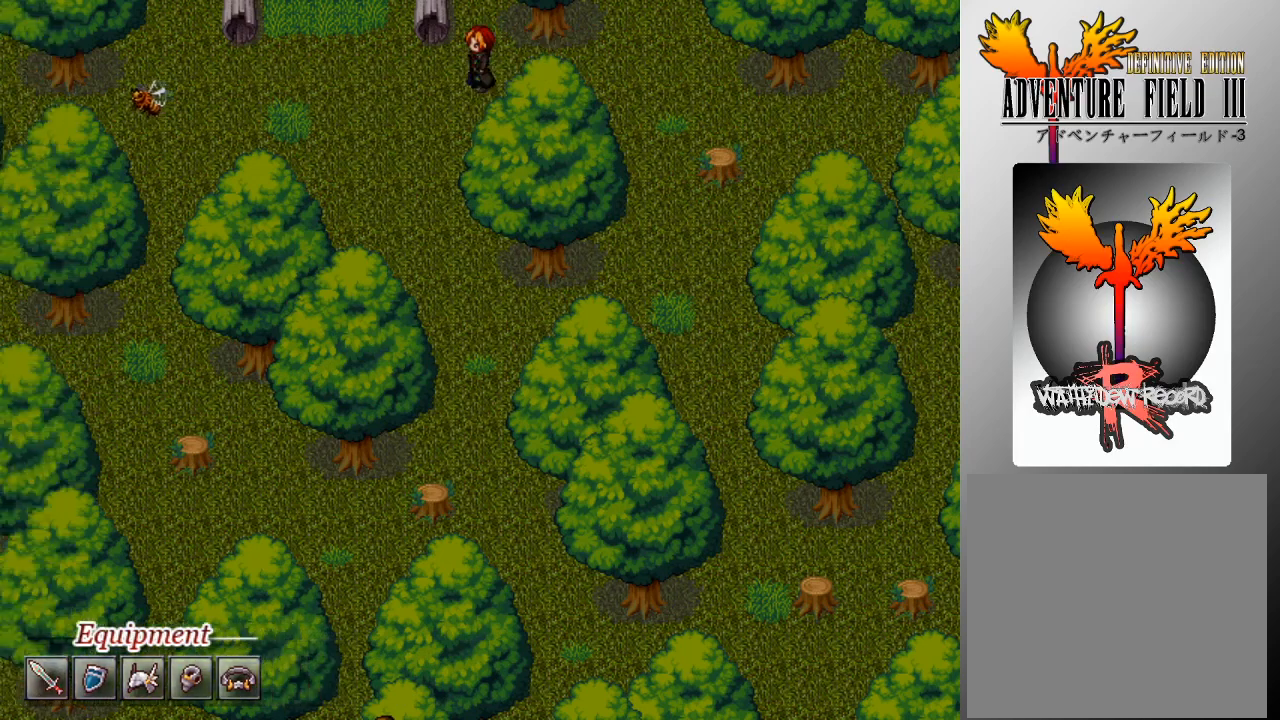
{"buttons": ["L1"], "left_stick": "up", "events": [[333, "left_stick", "up"]]}
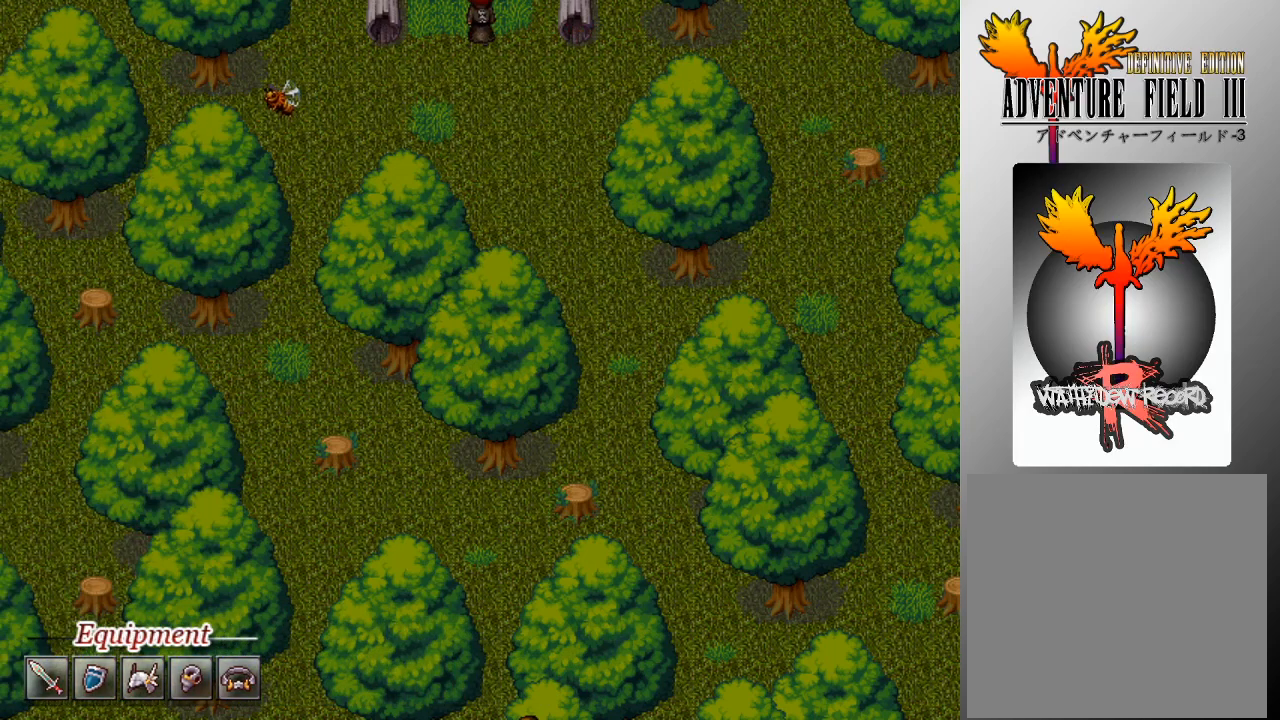
{"buttons": ["L1"], "left_stick": "up", "events": []}
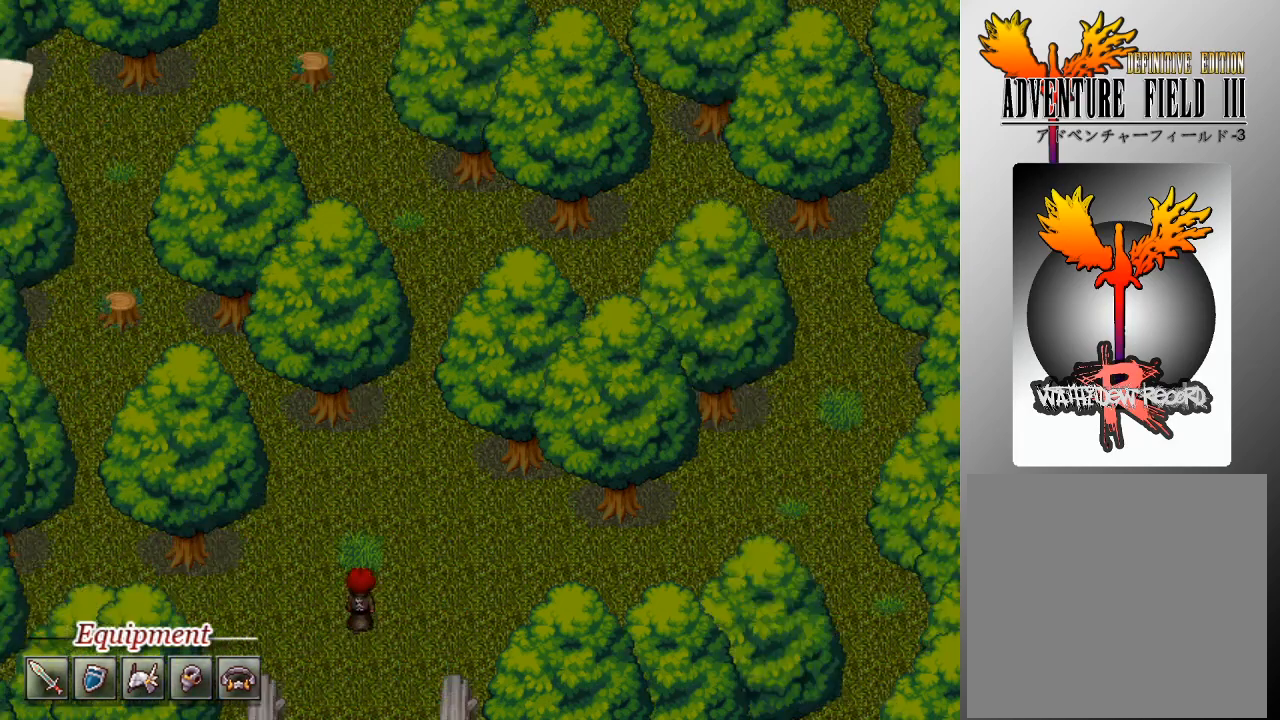
{"buttons": ["L1"], "left_stick": "up-right", "events": [[400, "left_stick", "up-right"]]}
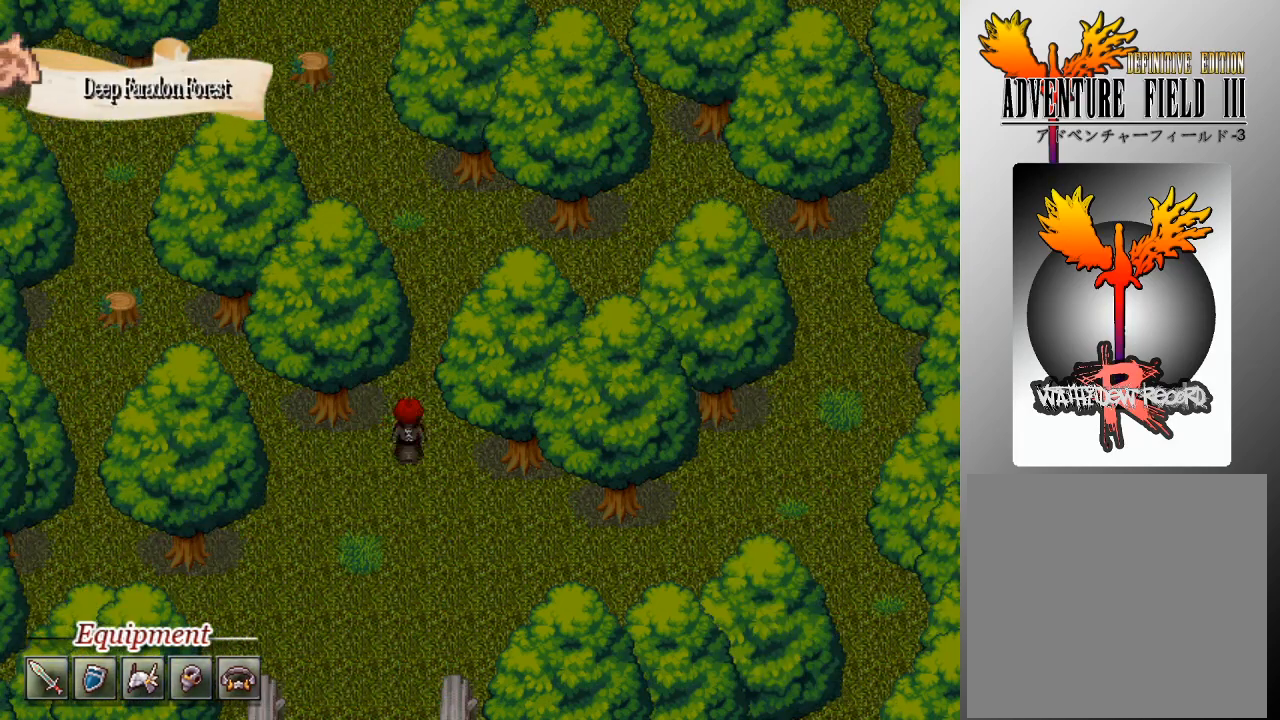
{"buttons": ["L1"], "left_stick": "up", "events": [[33, "left_stick", "up"]]}
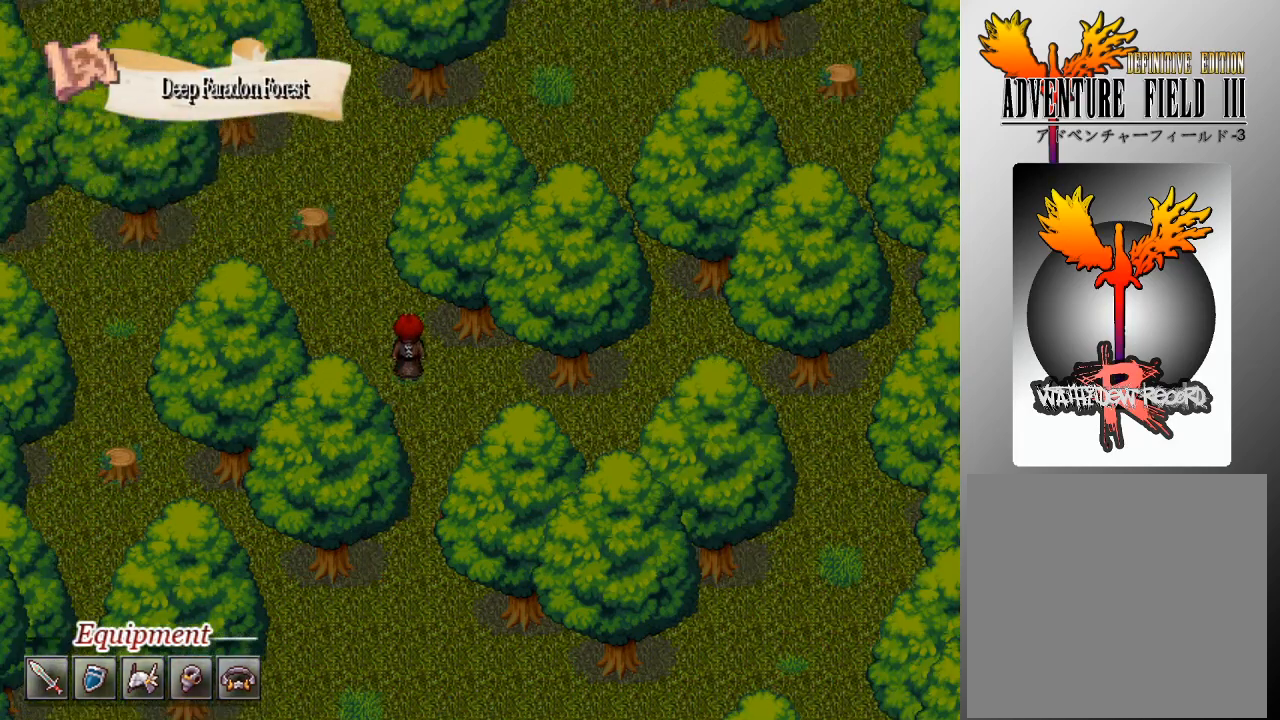
{"buttons": ["L1"], "left_stick": "up-left", "events": [[467, "left_stick", "up-left"]]}
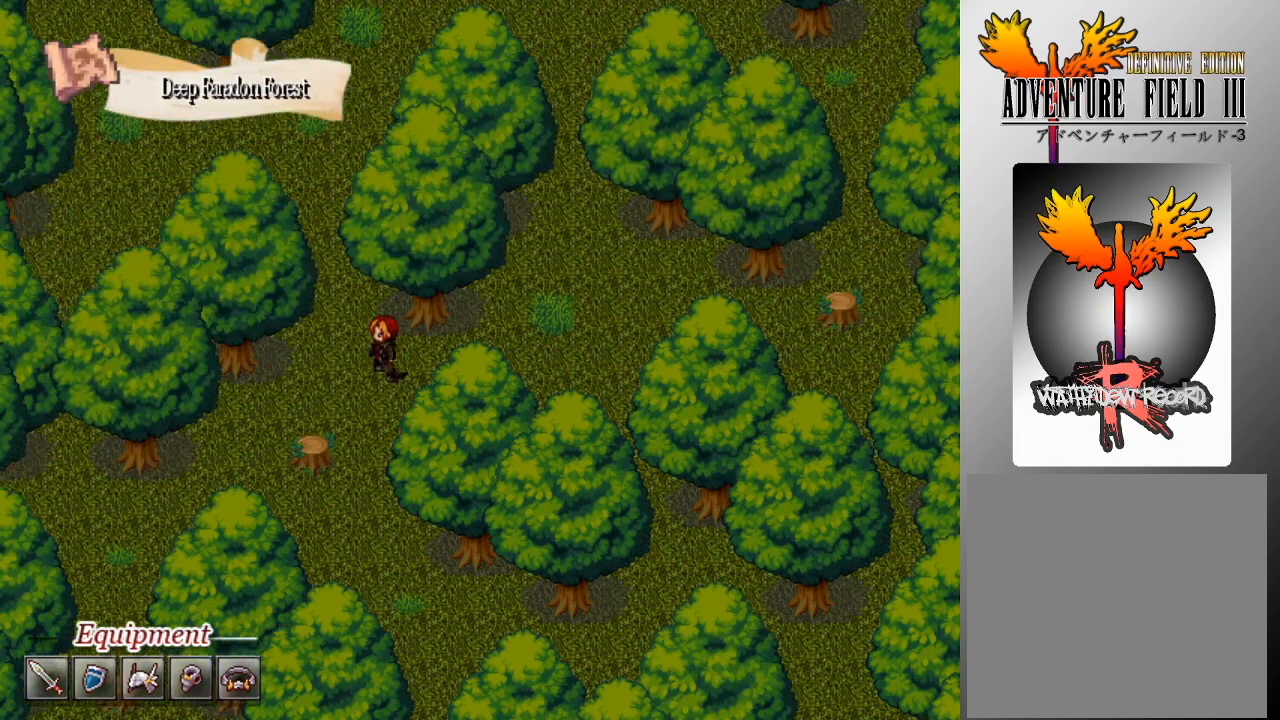
{"buttons": ["L1"], "left_stick": "up", "events": [[133, "left_stick", "up"]]}
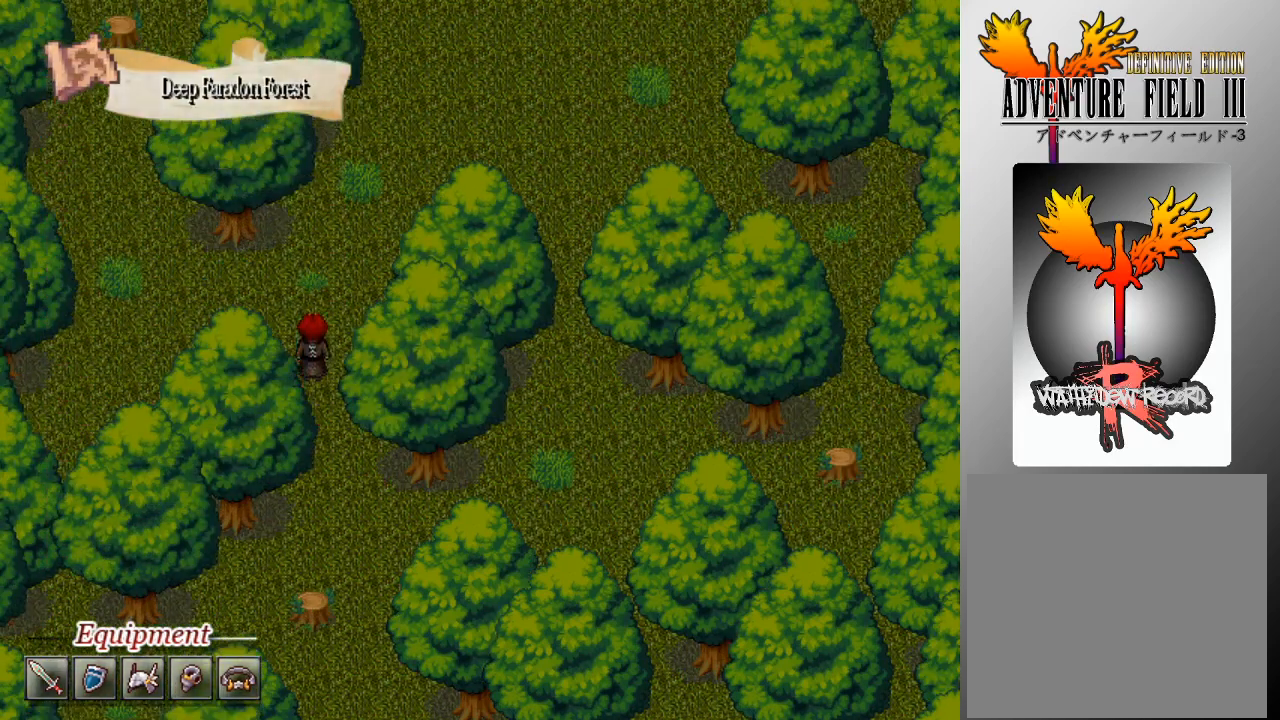
{"buttons": ["L1"], "left_stick": "up-right", "events": [[367, "left_stick", "up-right"]]}
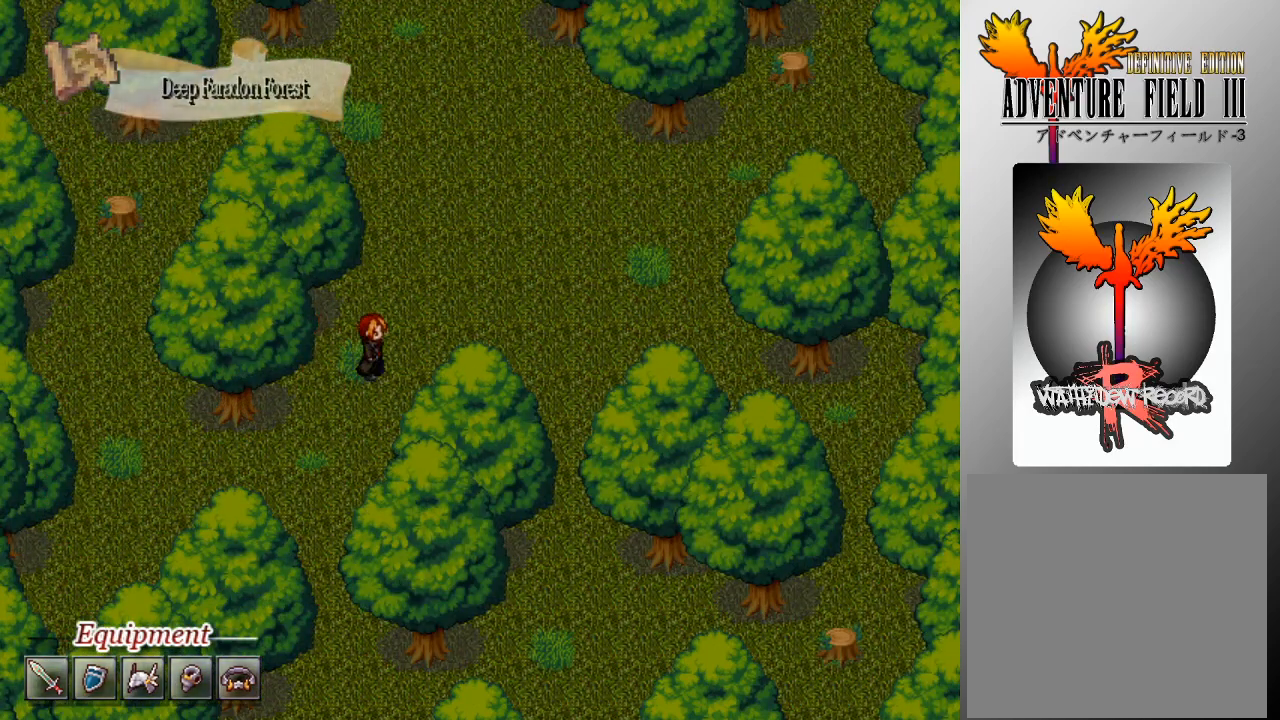
{"buttons": ["L1"], "left_stick": "up", "events": [[133, "left_stick", "up"]]}
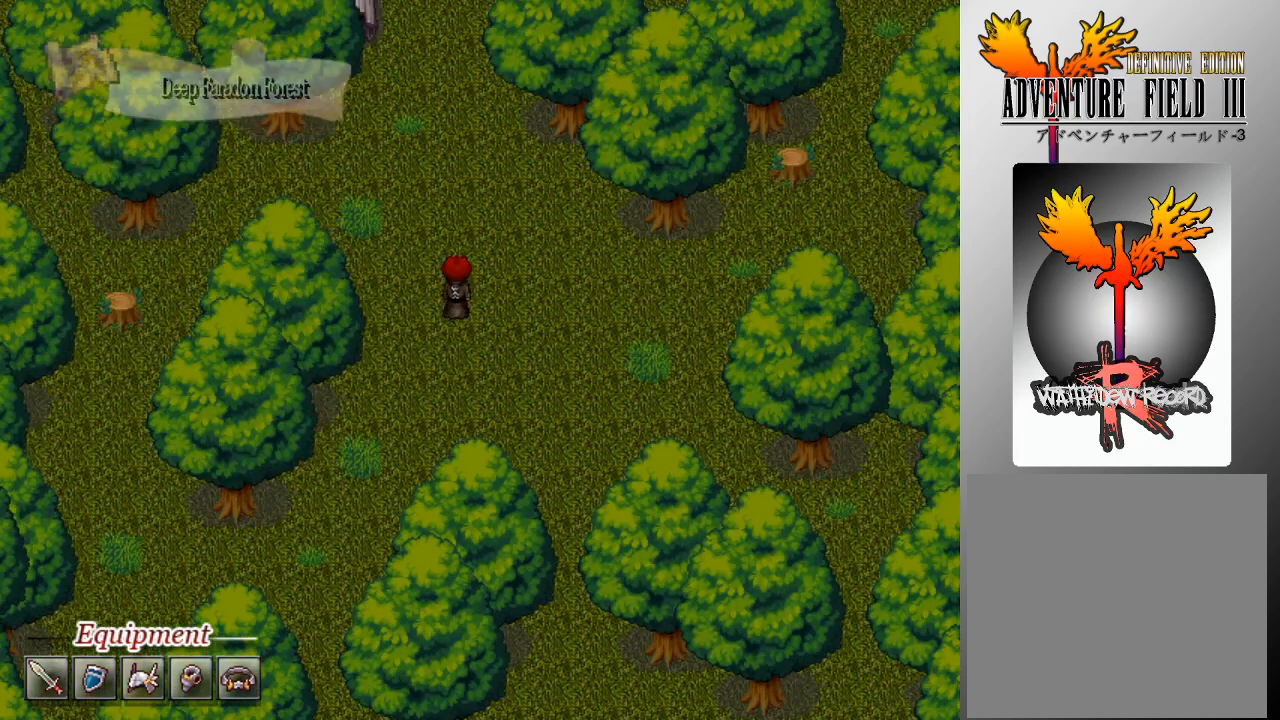
{"buttons": ["L1"], "left_stick": "up", "events": []}
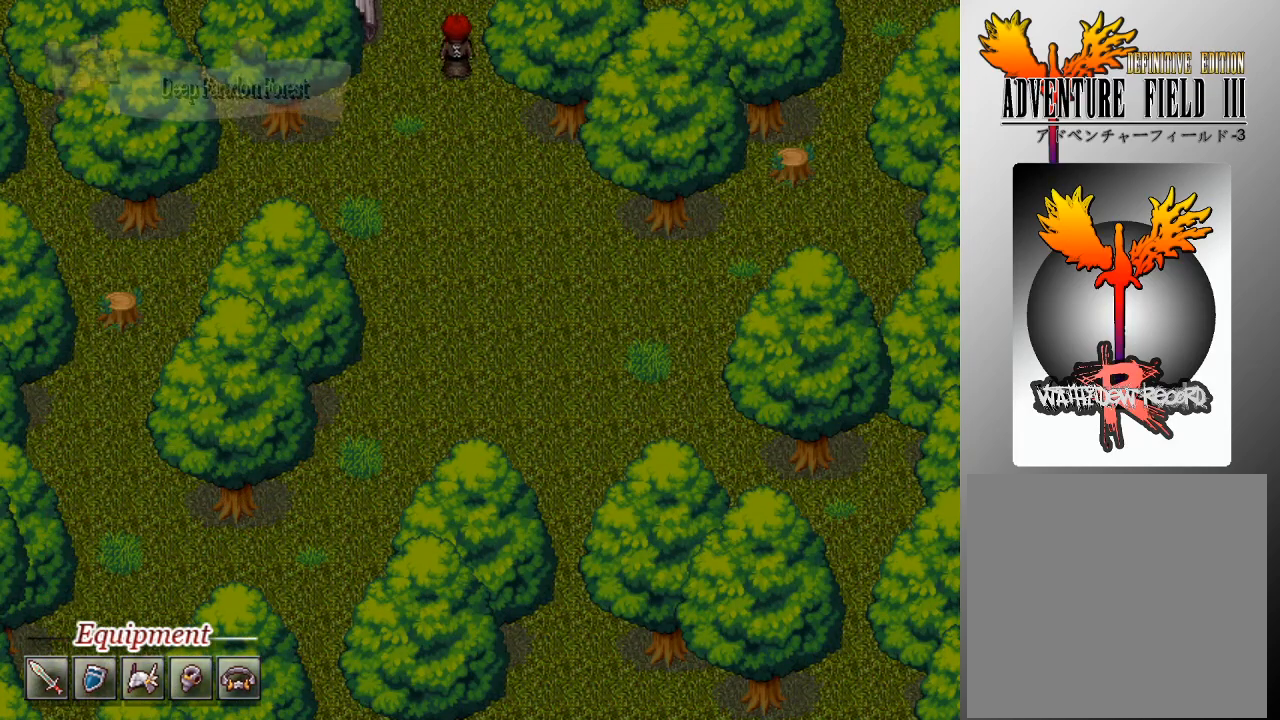
{"buttons": [], "left_stick": "center", "events": [[267, "L1", "up"], [300, "left_stick", "center"]]}
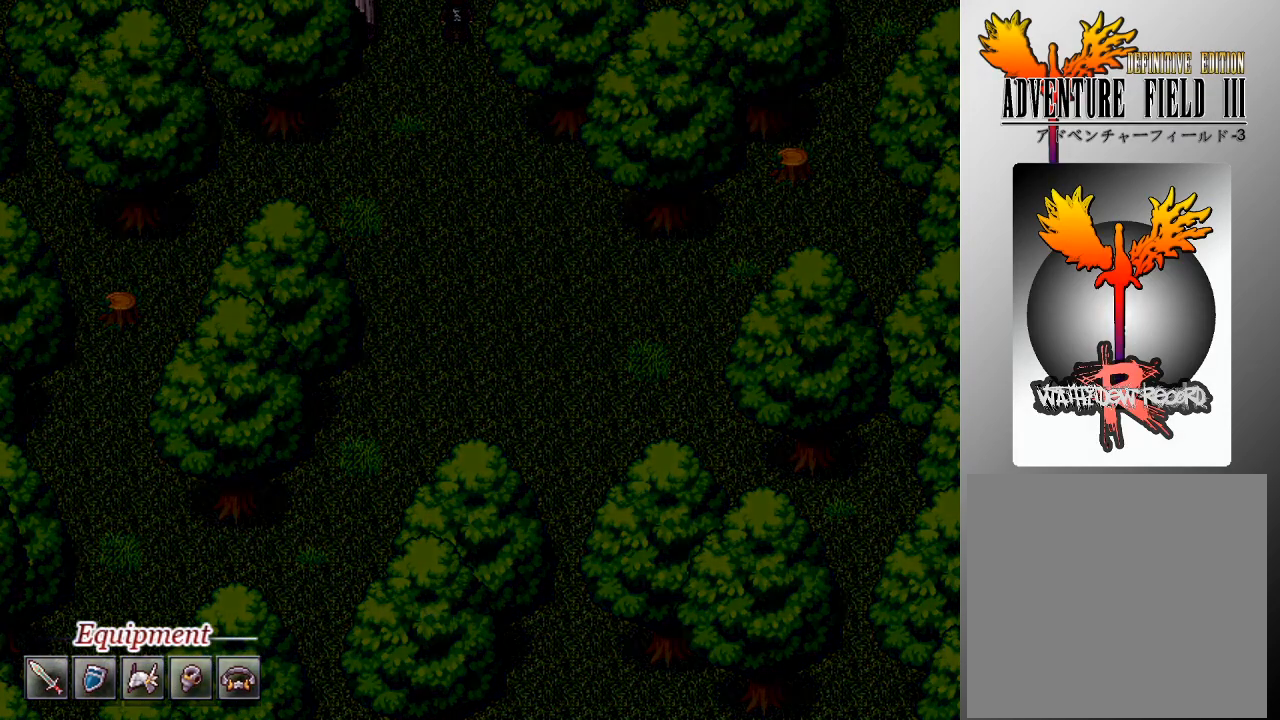
{"buttons": [], "left_stick": "center", "events": []}
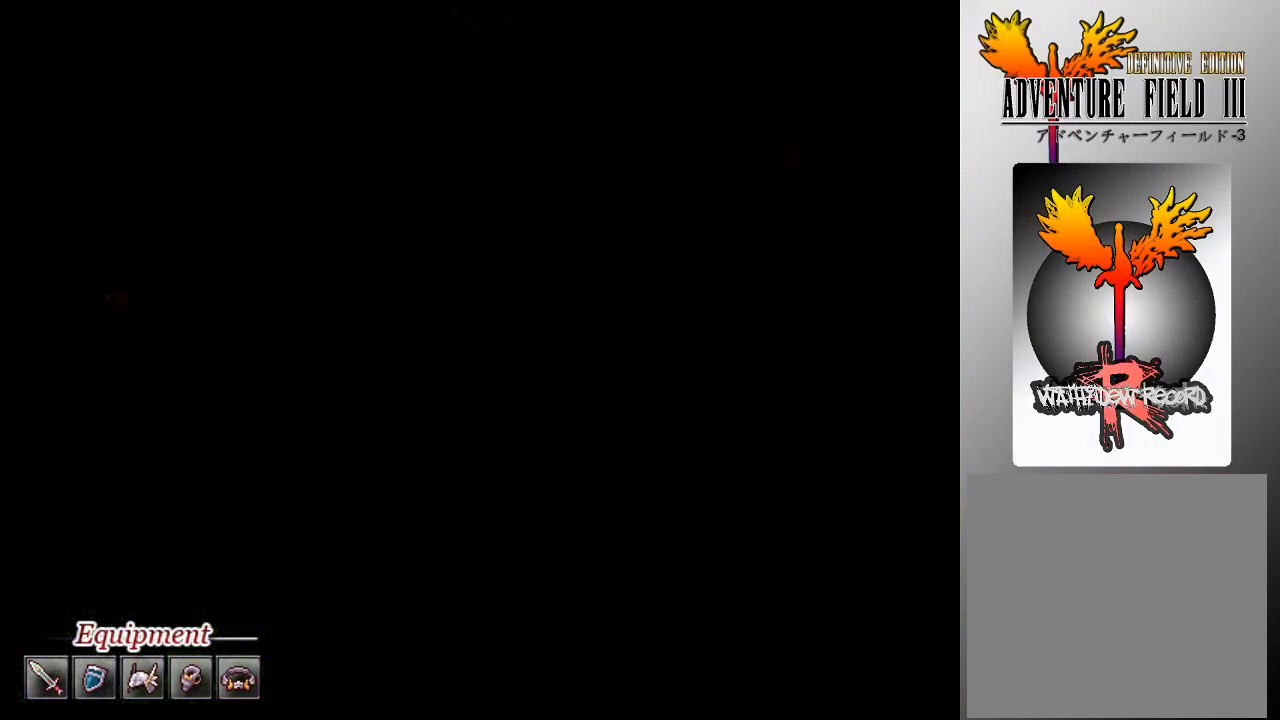
{"buttons": [], "left_stick": "center", "events": []}
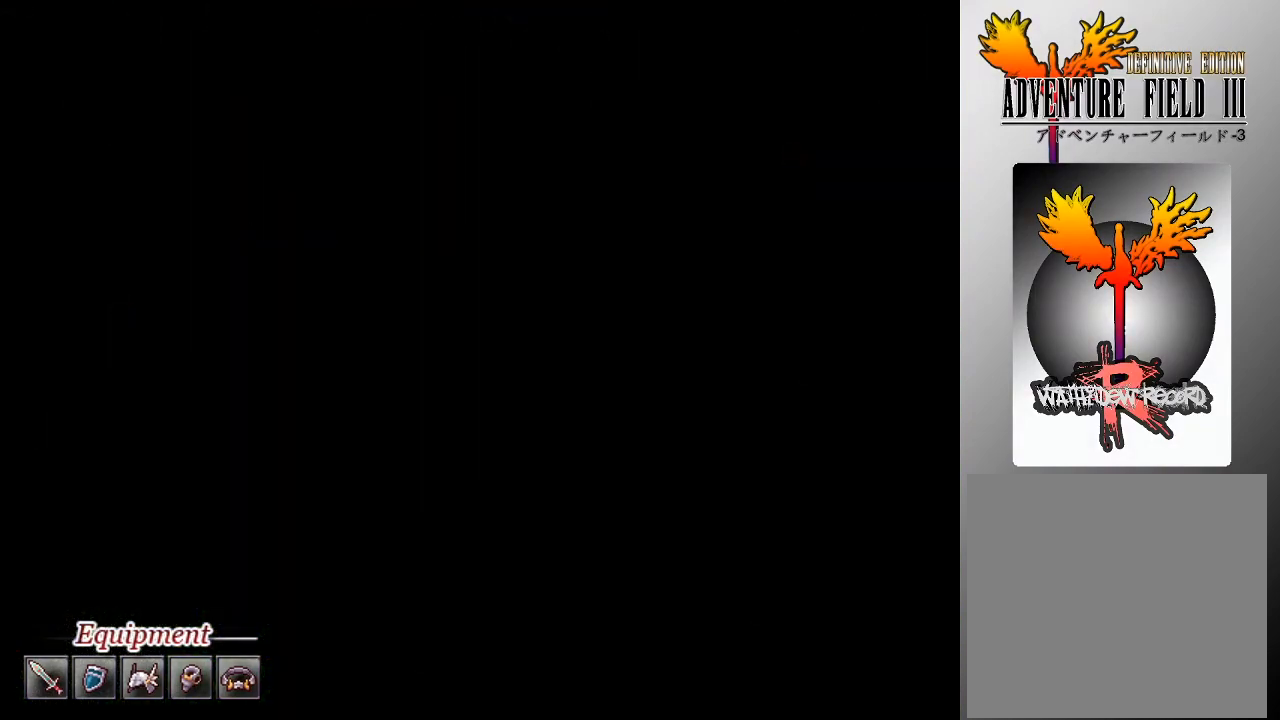
{"buttons": [], "left_stick": "center", "events": []}
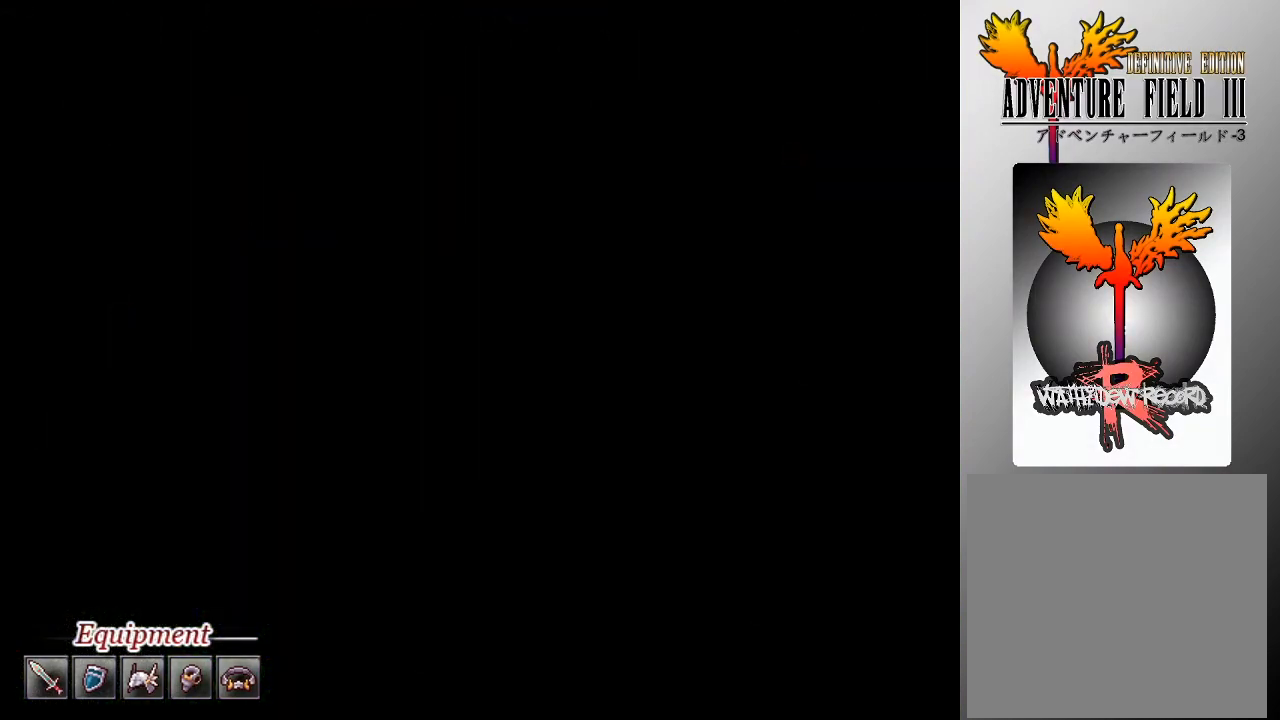
{"buttons": [], "left_stick": "center", "events": []}
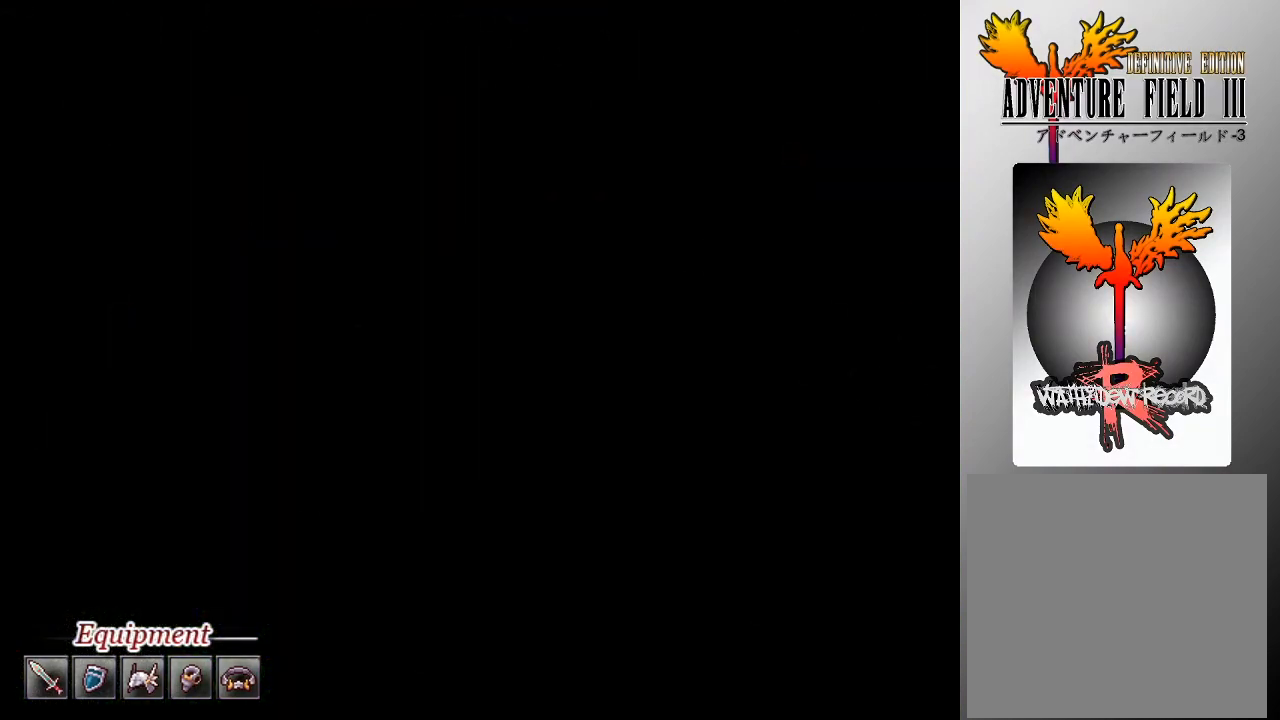
{"buttons": [], "left_stick": "center", "events": []}
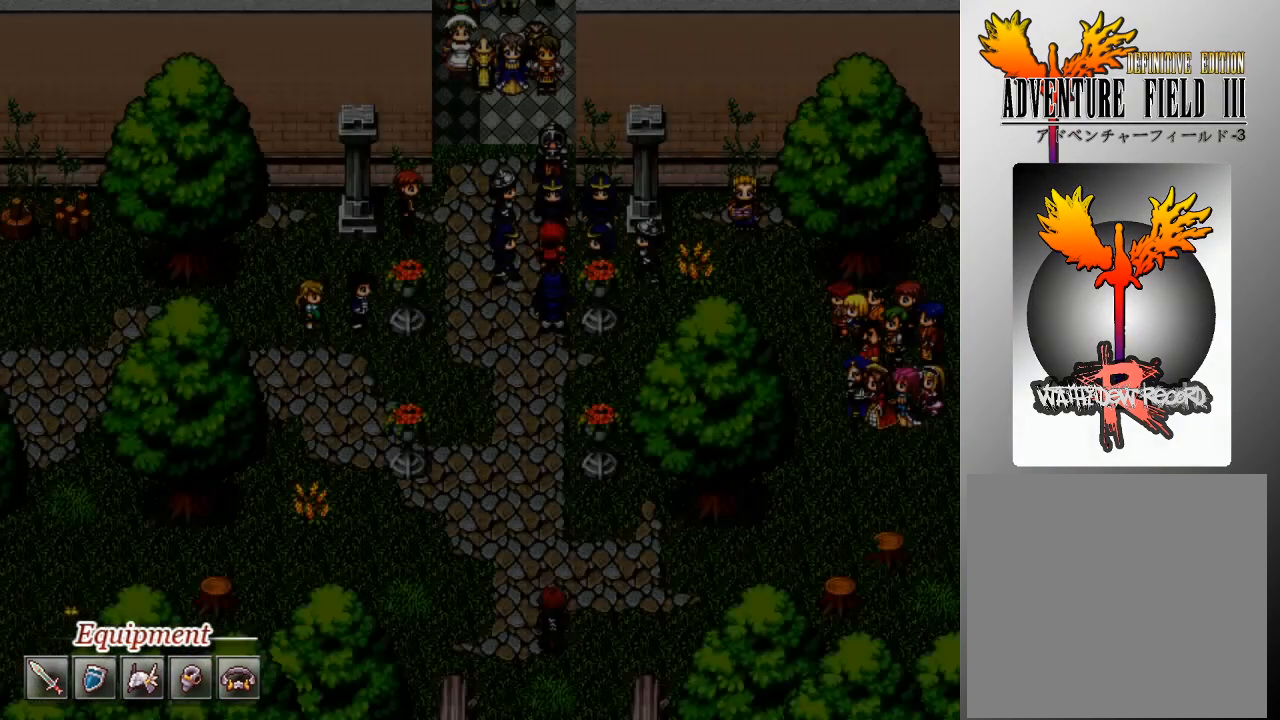
{"buttons": [], "left_stick": "center", "events": []}
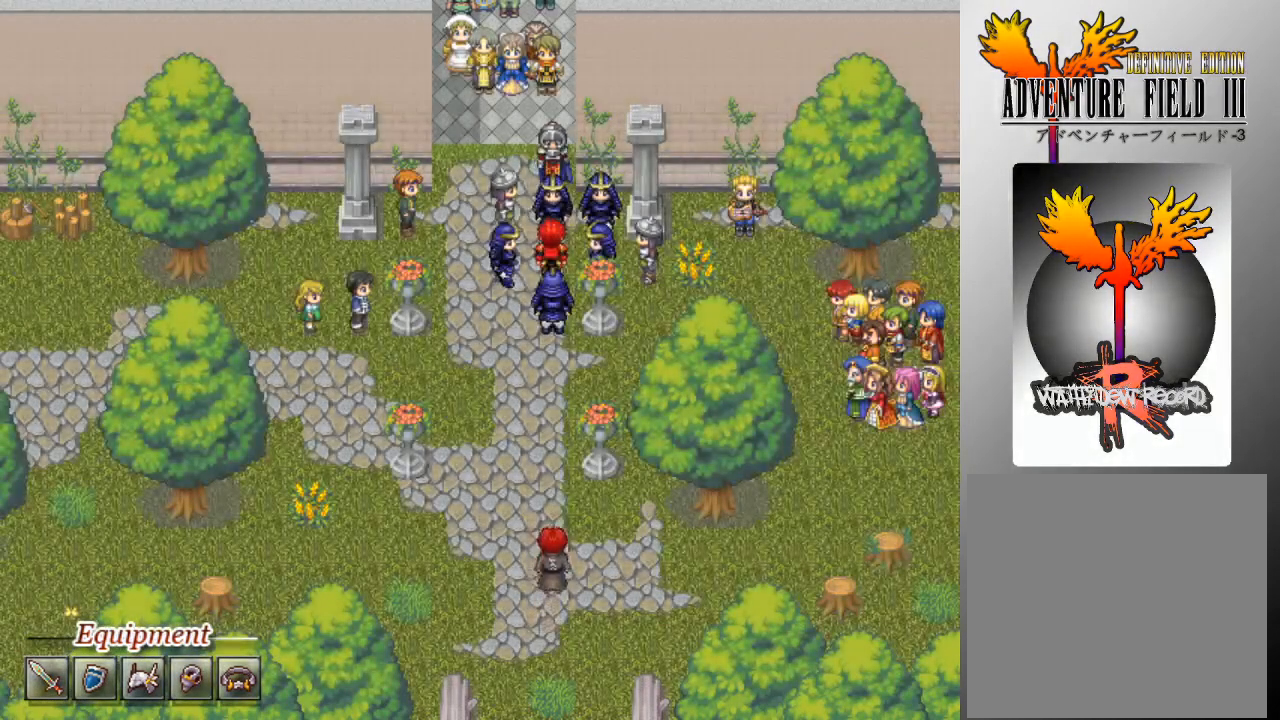
{"buttons": [], "left_stick": "center", "events": []}
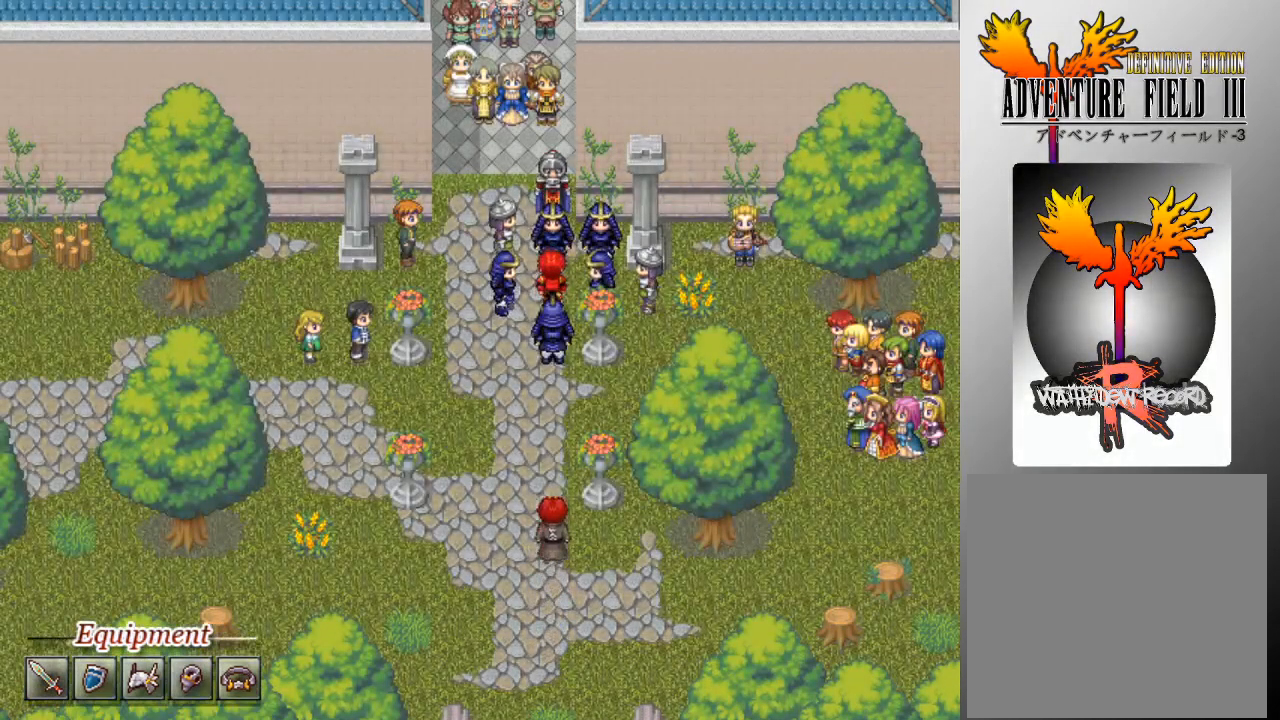
{"buttons": [], "left_stick": "center", "events": []}
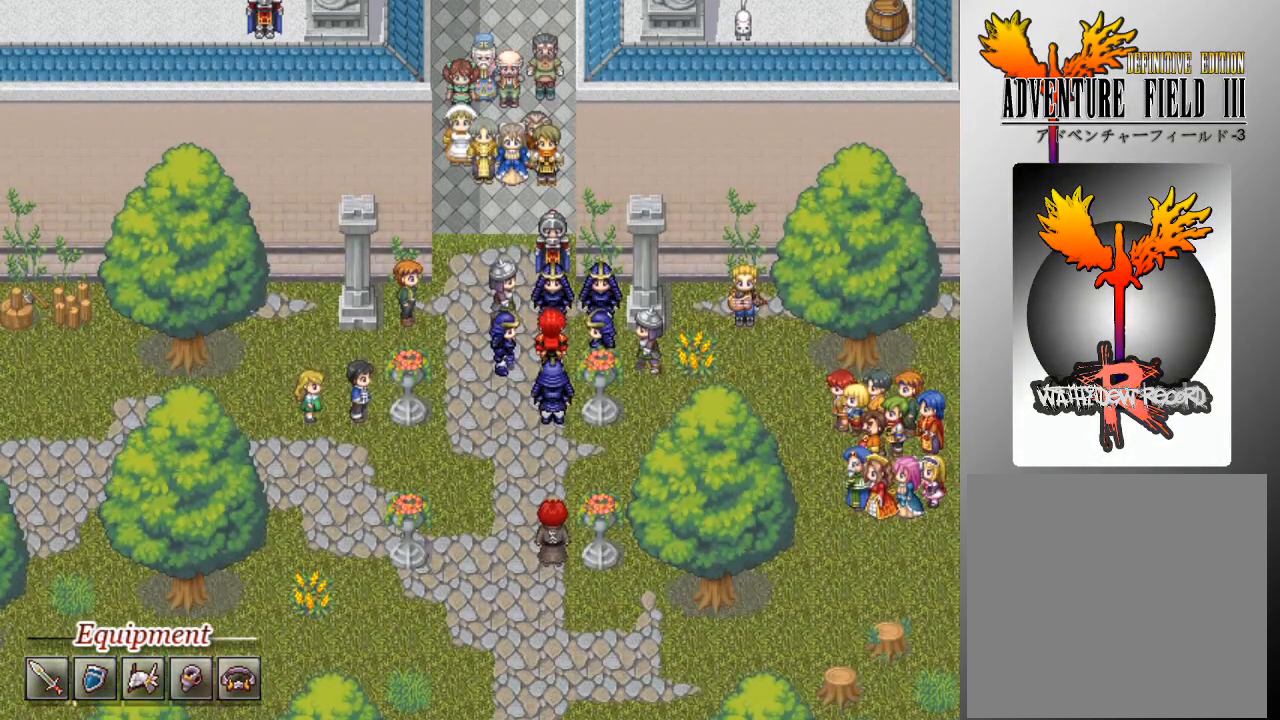
{"buttons": [], "left_stick": "center", "events": []}
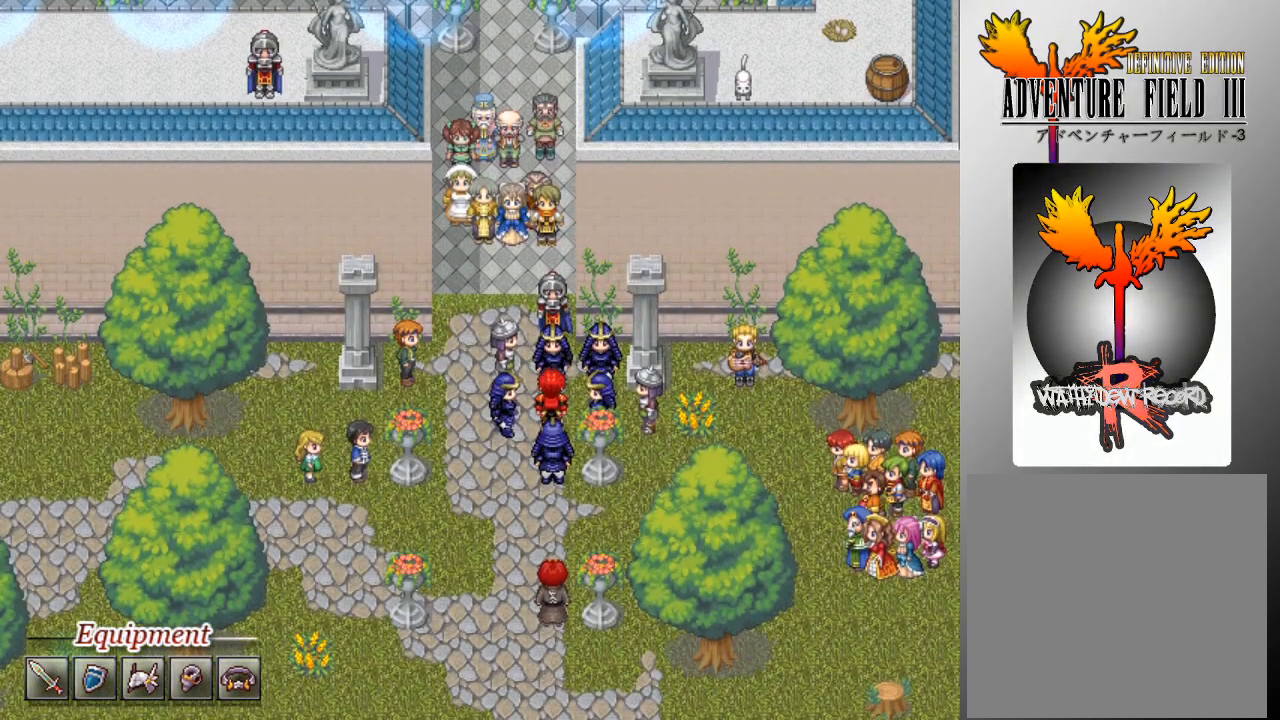
{"buttons": [], "left_stick": "center", "events": []}